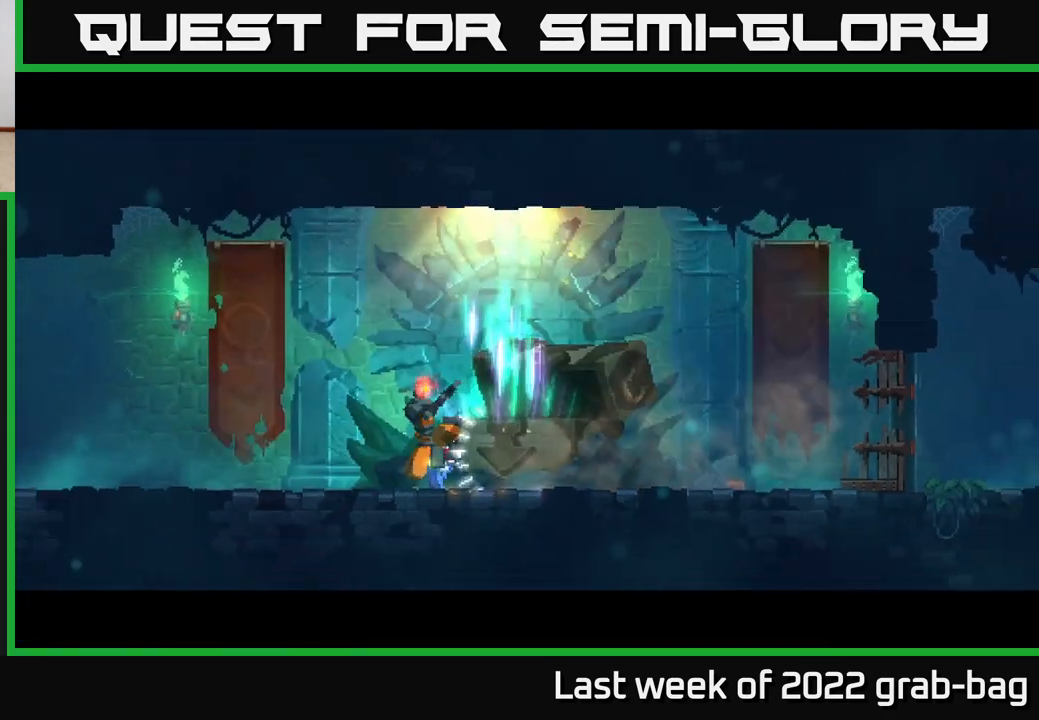
Gameplay with a controller (Xbox layout); each line is a JSON object with the inputs held at the frame after it. "events" lists button and stick changes between this image and that frame as [ms after this image, input, new state], when the widget could be followed in between. Not read: L3 R3.
{"buttons": [], "left_stick": "right", "right_stick": "center", "events": [[450, "left_stick", "right"]]}
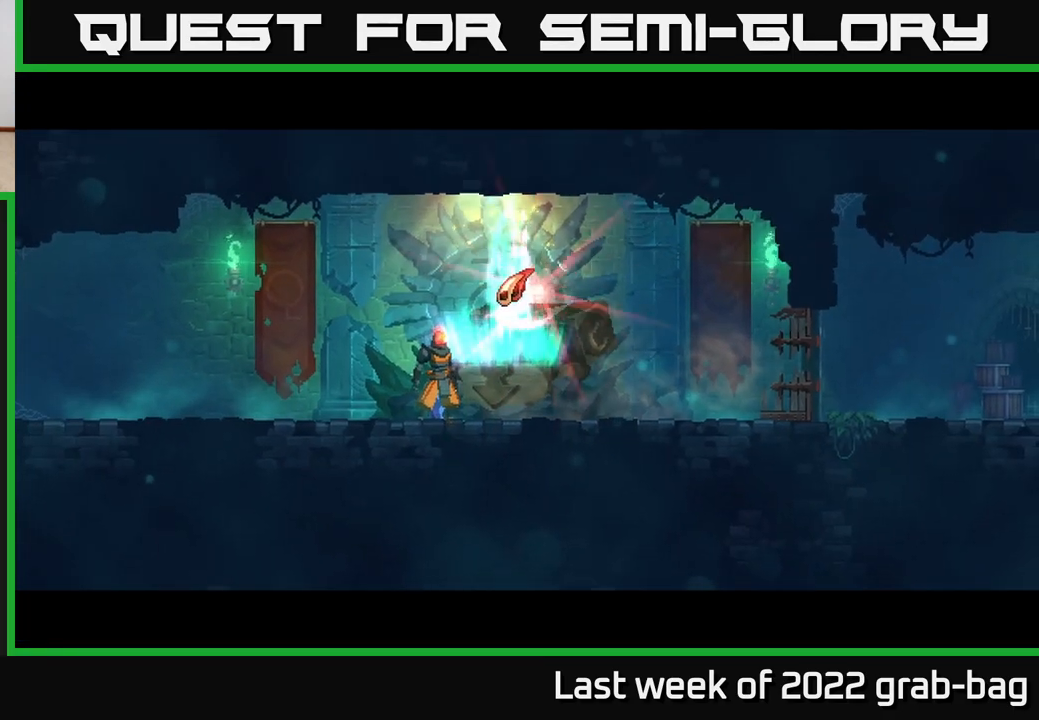
{"buttons": [], "left_stick": "right", "right_stick": "center", "events": [[183, "left_stick", "center"], [450, "left_stick", "right"]]}
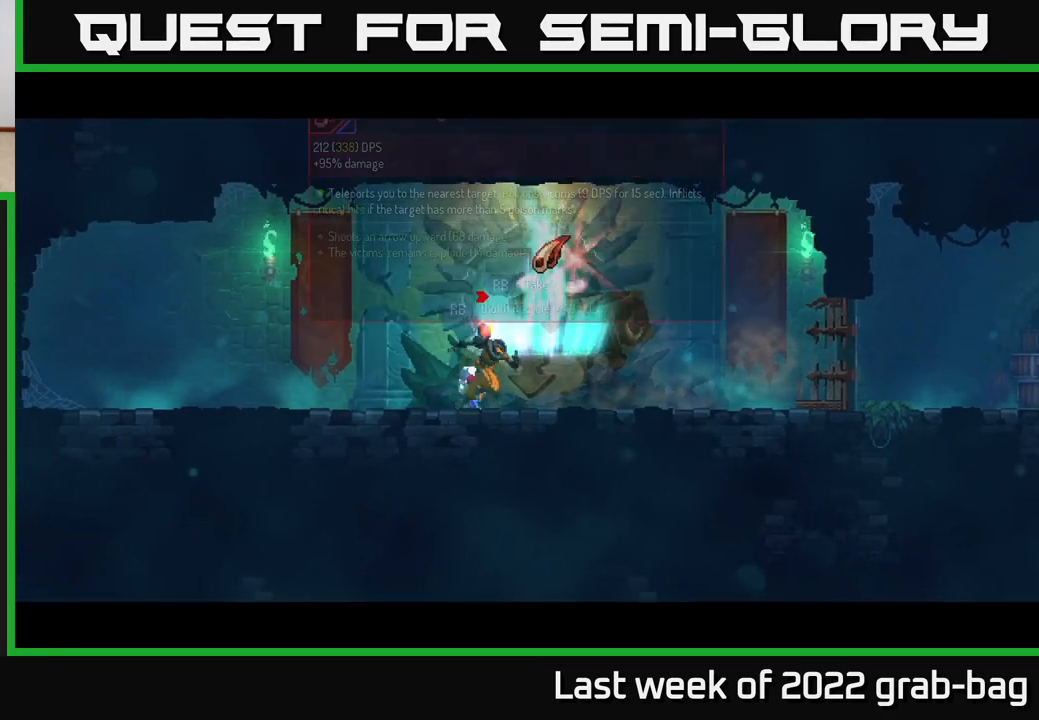
{"buttons": [], "left_stick": "center", "right_stick": "center", "events": [[150, "left_stick", "center"], [200, "R1", "down"], [300, "R1", "up"]]}
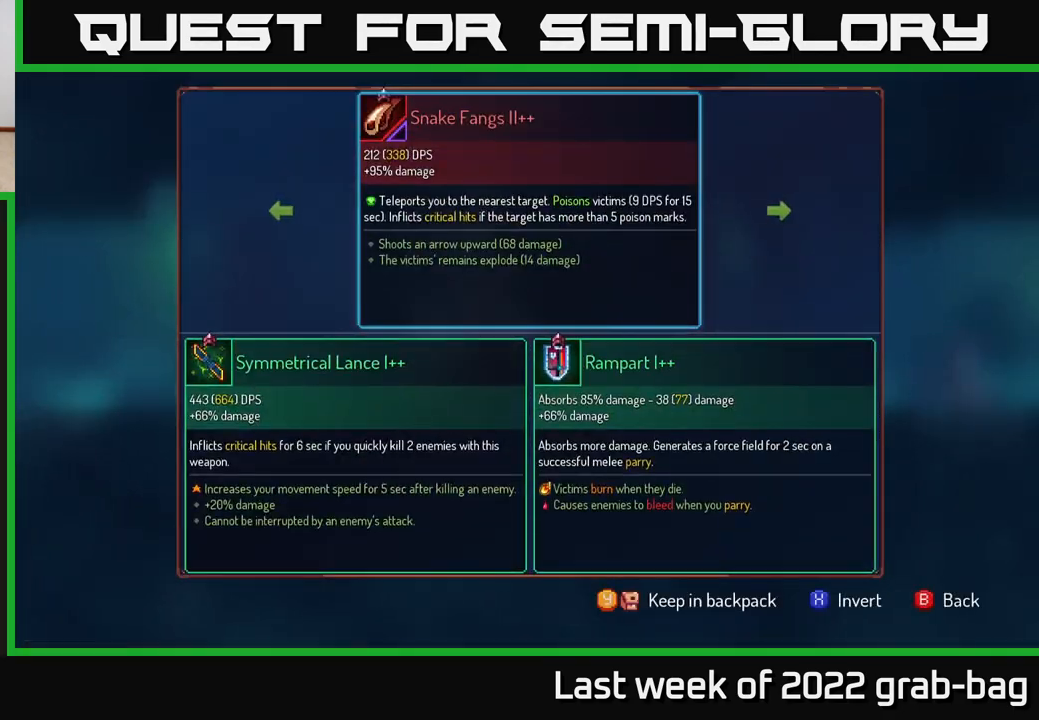
{"buttons": [], "left_stick": "center", "right_stick": "center", "events": []}
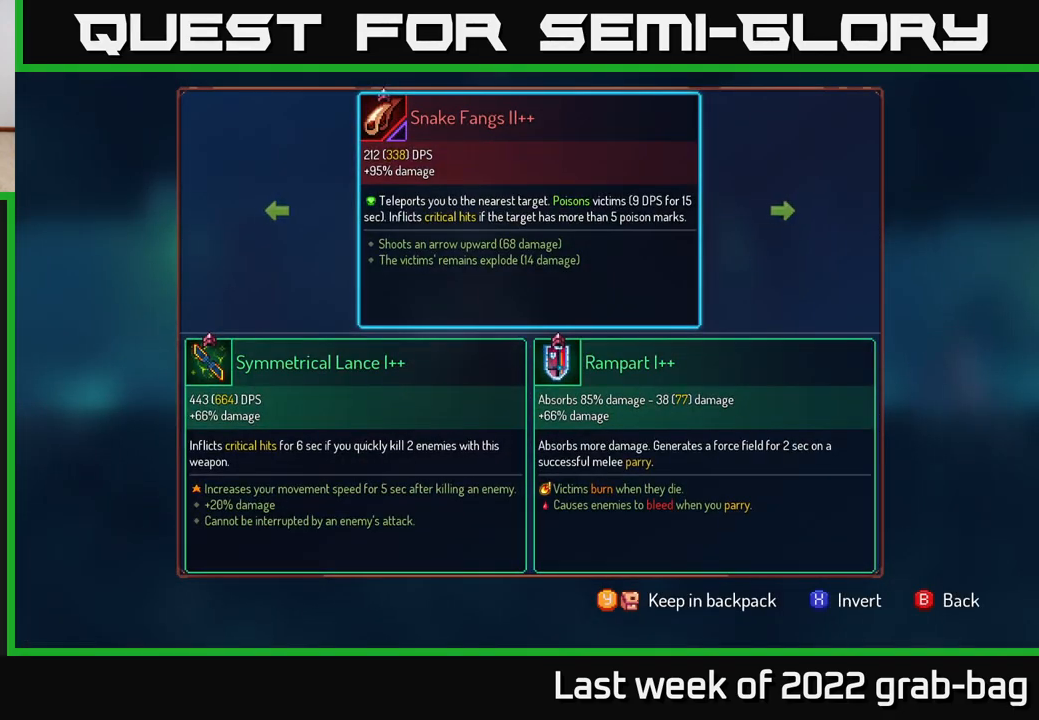
{"buttons": [], "left_stick": "center", "right_stick": "center", "events": [[300, "left_stick", "right"], [483, "left_stick", "center"]]}
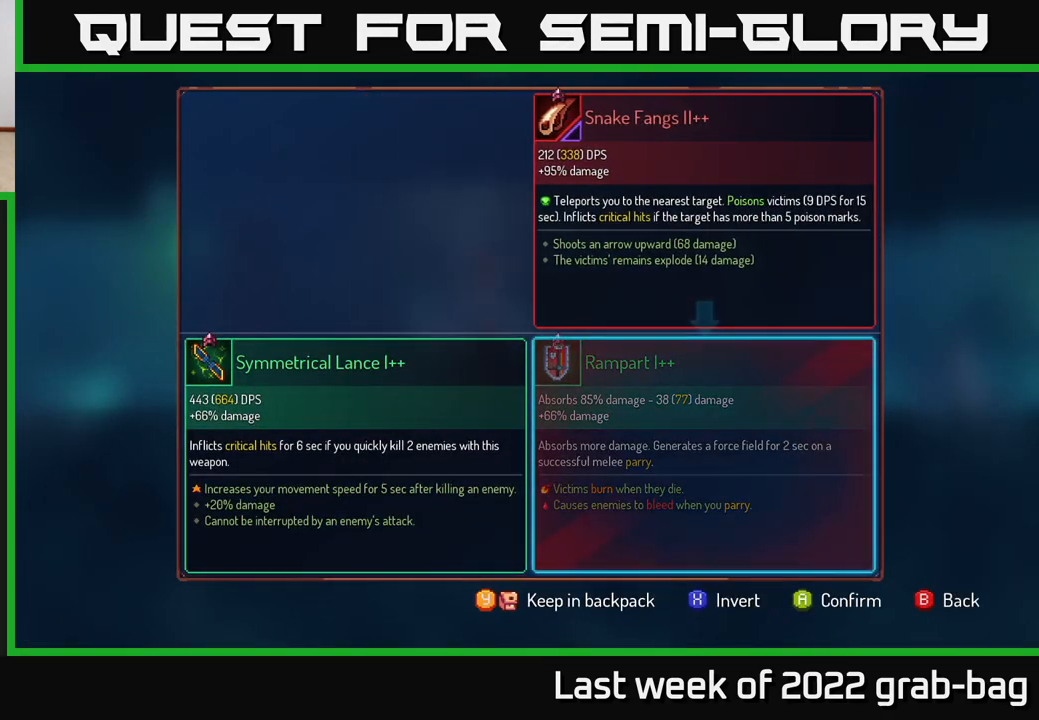
{"buttons": [], "left_stick": "center", "right_stick": "center", "events": [[83, "left_stick", "left"], [267, "left_stick", "center"]]}
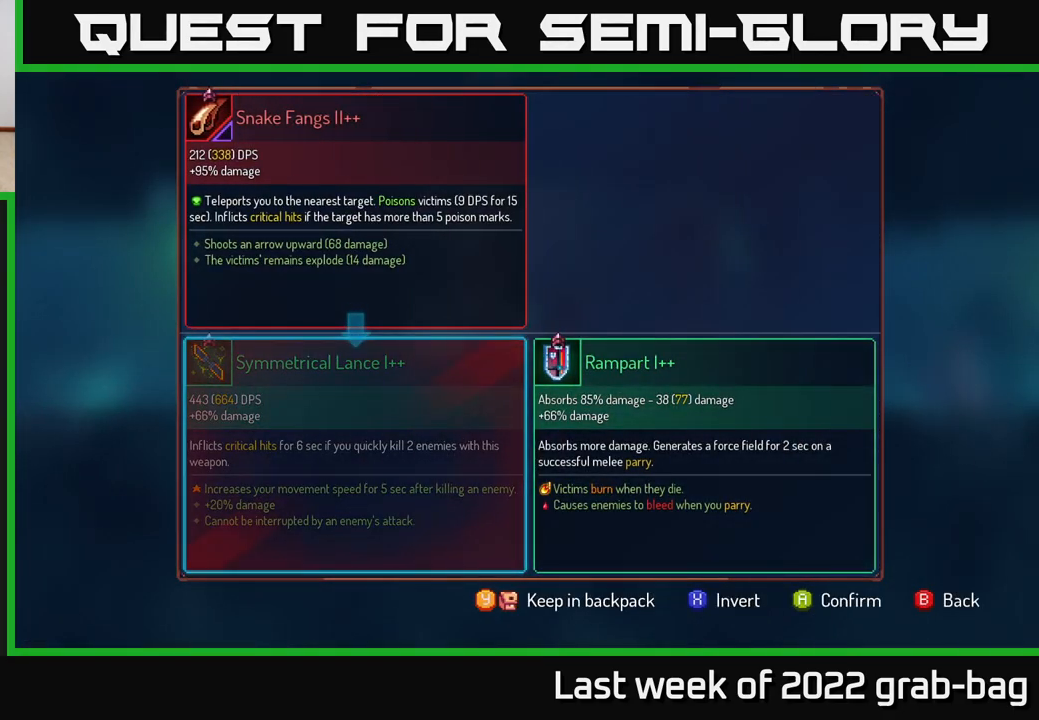
{"buttons": [], "left_stick": "center", "right_stick": "center", "events": []}
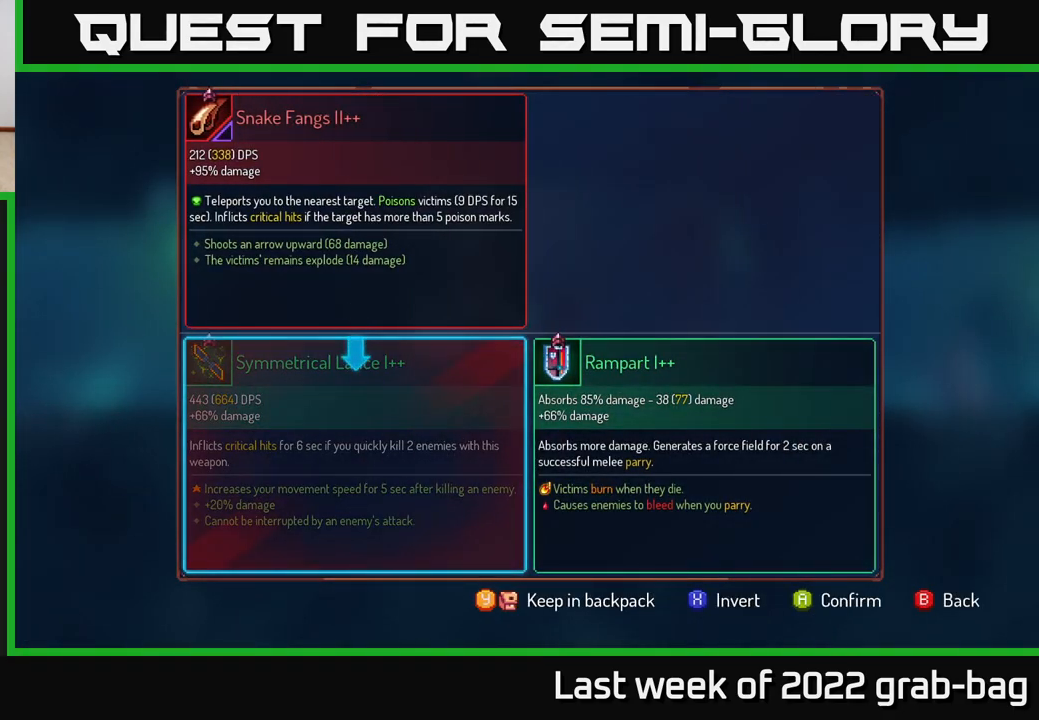
{"buttons": [], "left_stick": "center", "right_stick": "center", "events": []}
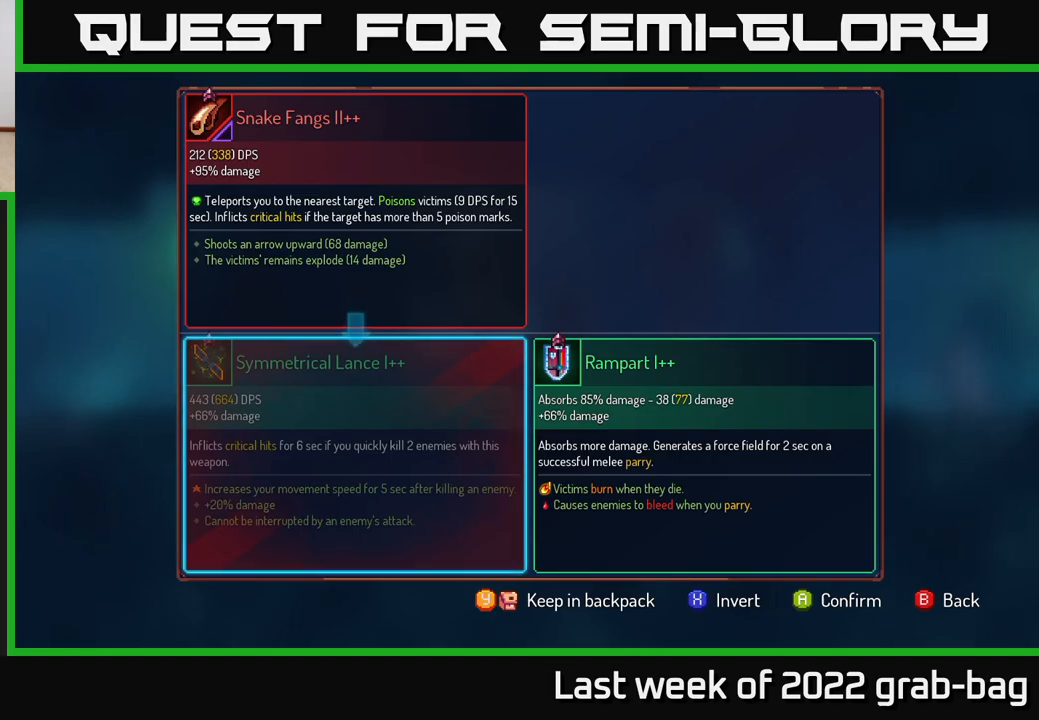
{"buttons": [], "left_stick": "center", "right_stick": "center", "events": []}
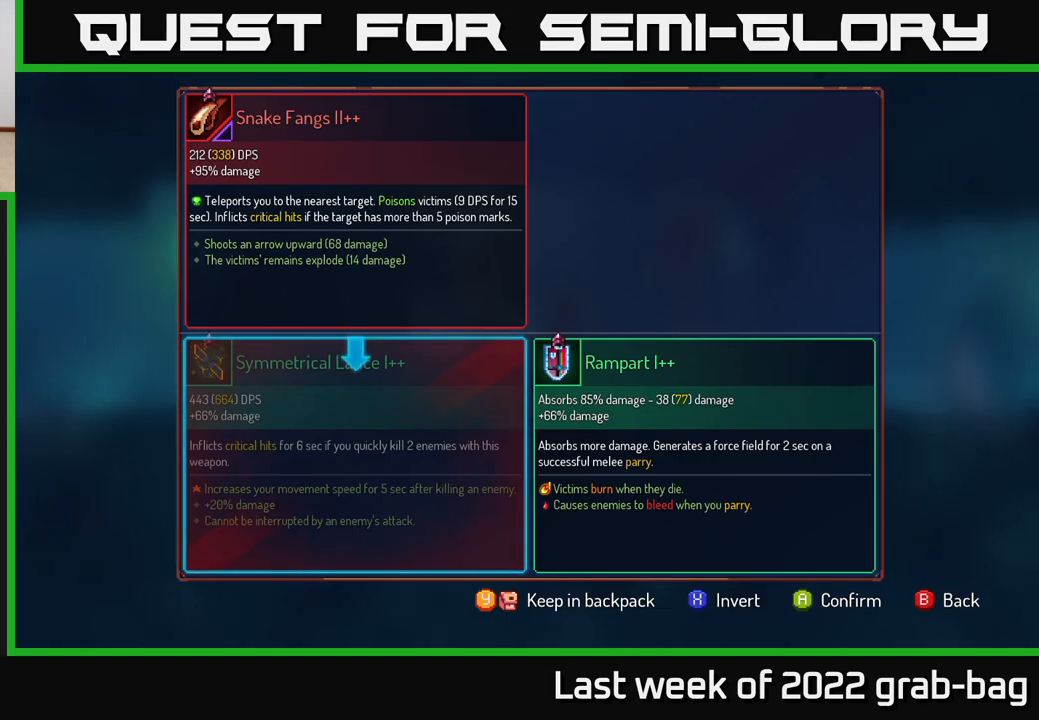
{"buttons": [], "left_stick": "center", "right_stick": "center", "events": []}
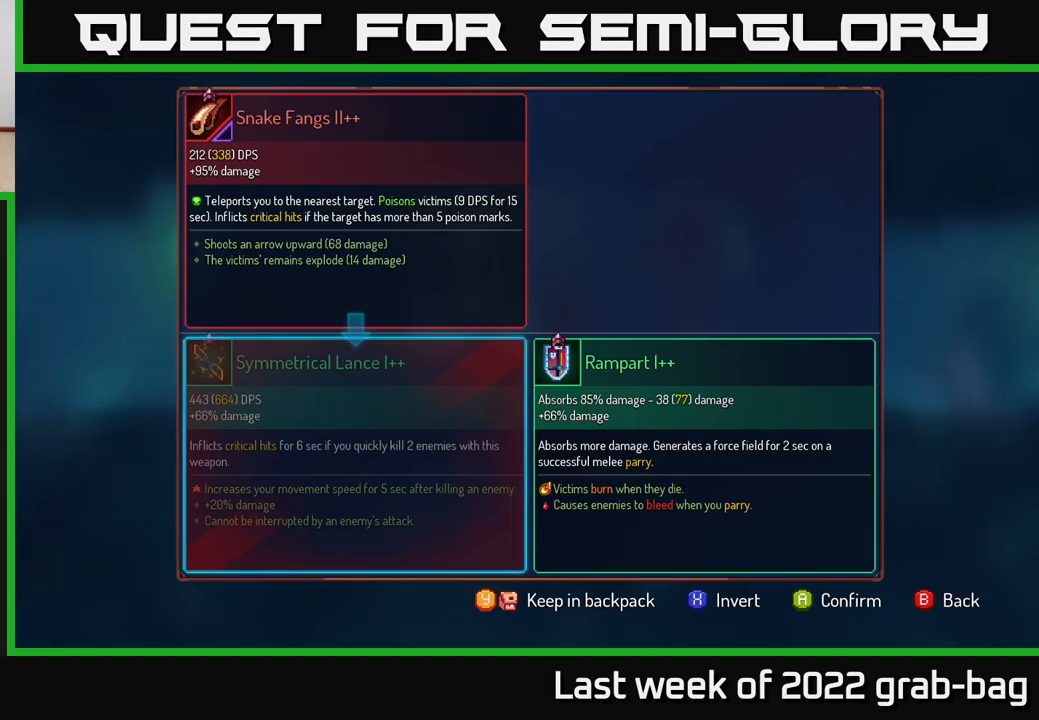
{"buttons": [], "left_stick": "center", "right_stick": "center", "events": []}
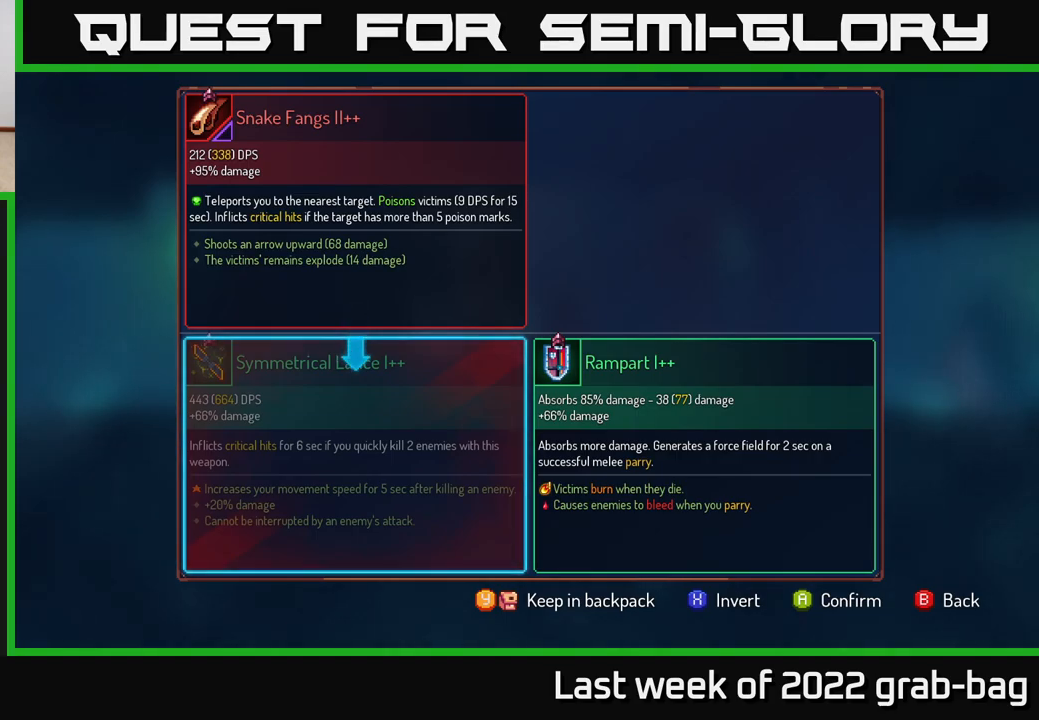
{"buttons": [], "left_stick": "center", "right_stick": "center", "events": []}
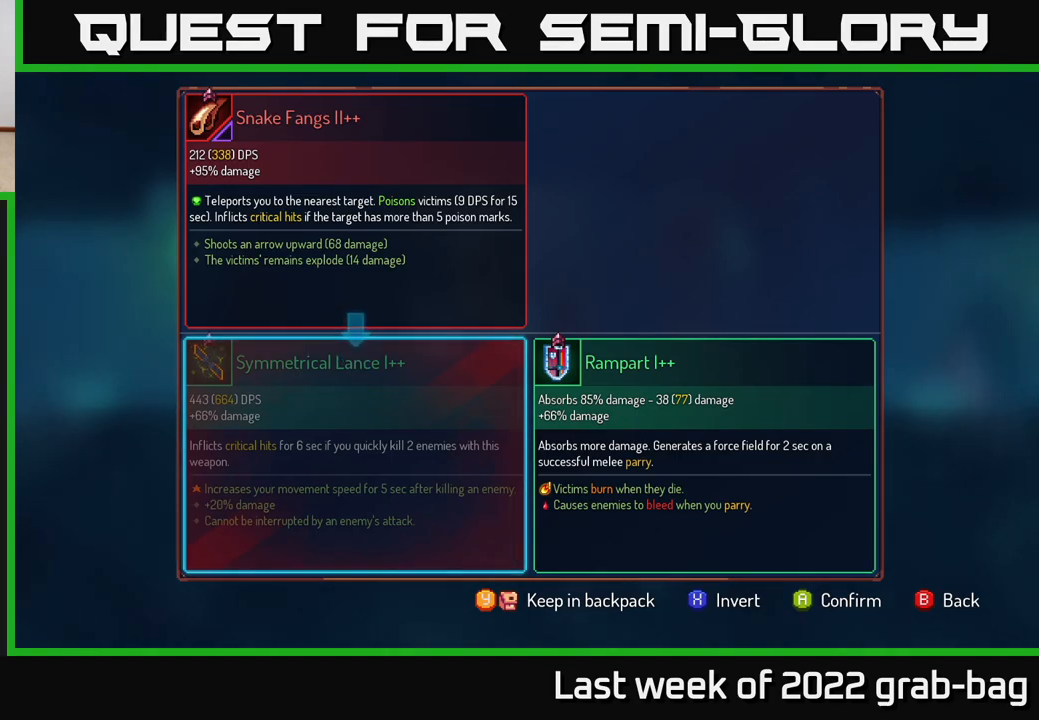
{"buttons": [], "left_stick": "center", "right_stick": "center", "events": [[283, "A", "down"], [350, "A", "up"]]}
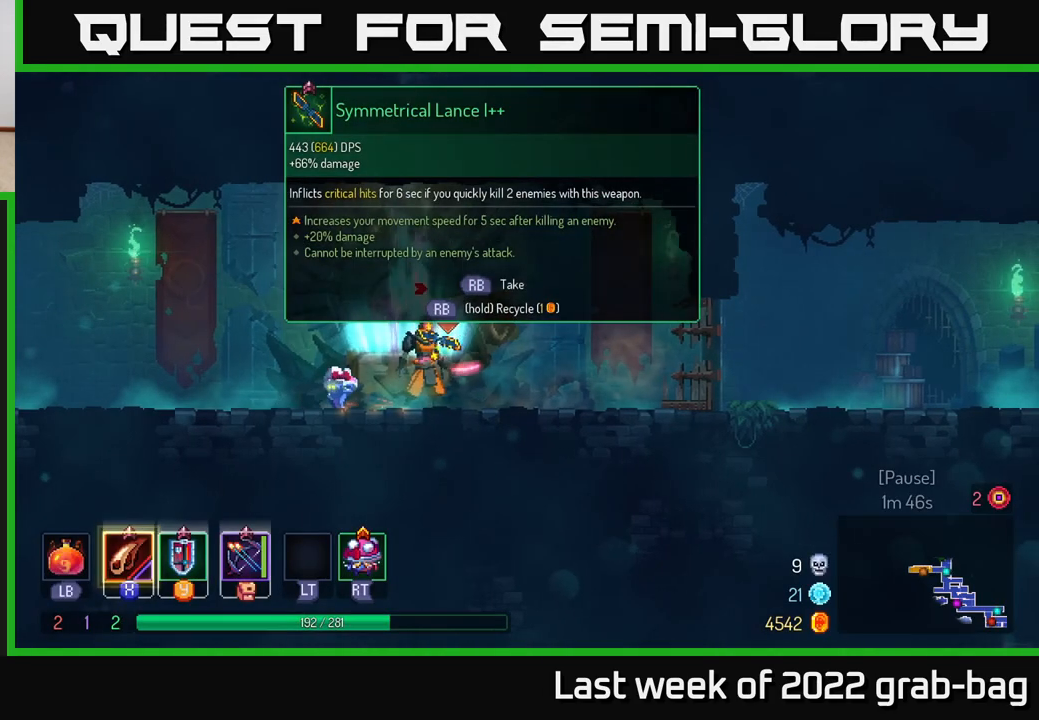
{"buttons": [], "left_stick": "left", "right_stick": "center", "events": [[50, "left_stick", "left"]]}
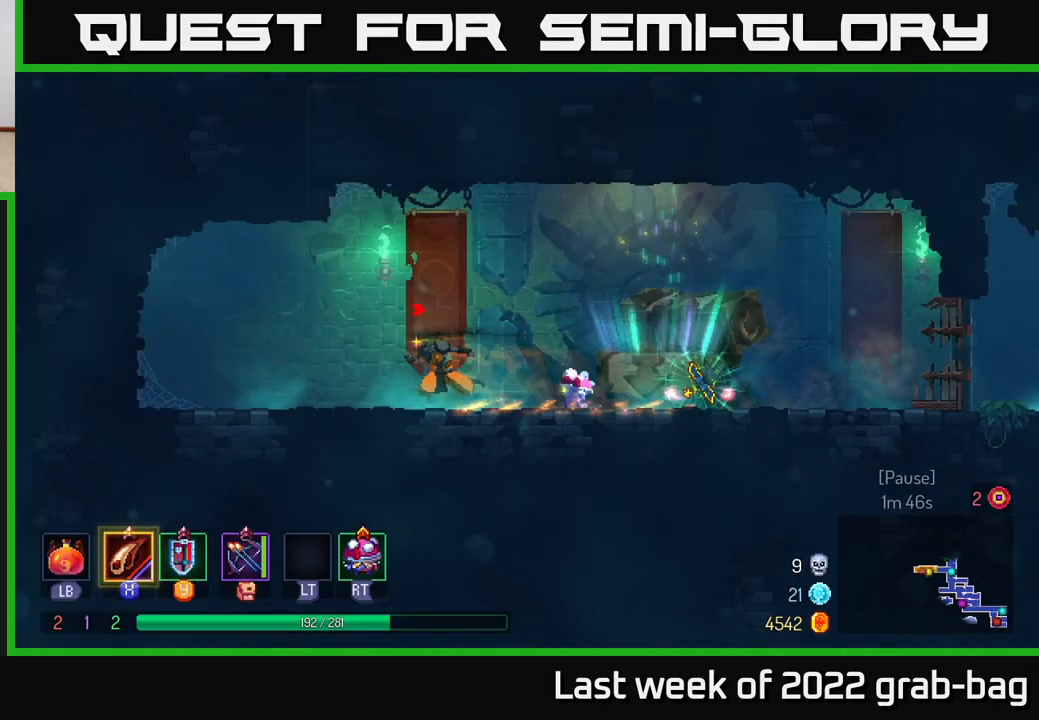
{"buttons": [], "left_stick": "right", "right_stick": "center", "events": [[400, "left_stick", "right"]]}
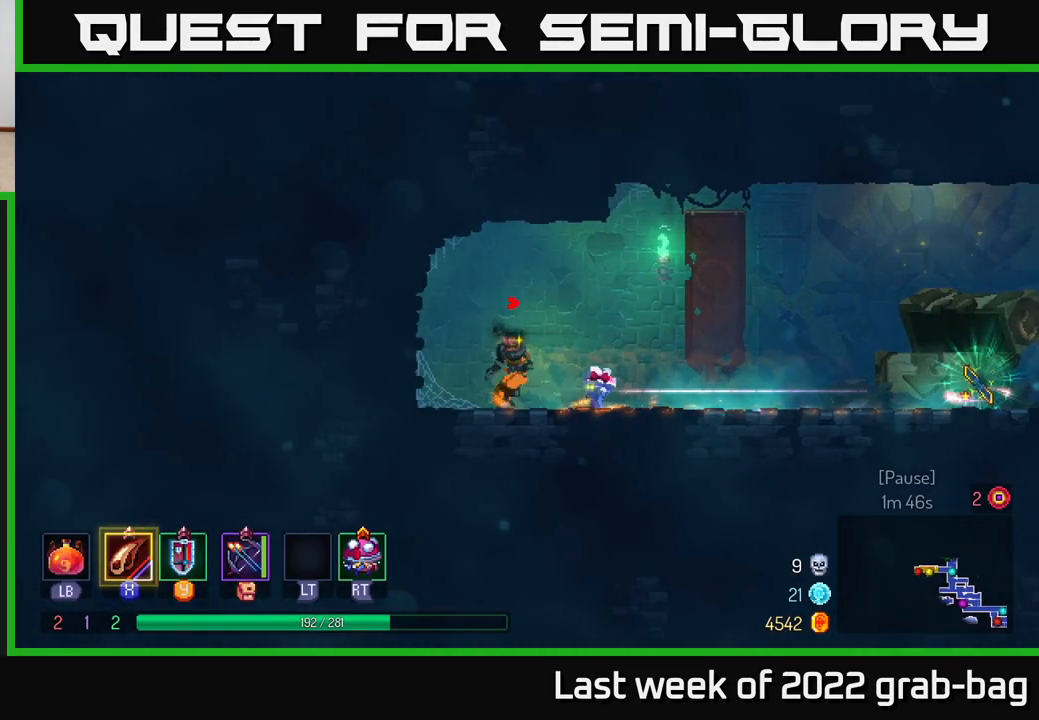
{"buttons": [], "left_stick": "right", "right_stick": "center", "events": [[50, "B", "down"], [233, "B", "up"]]}
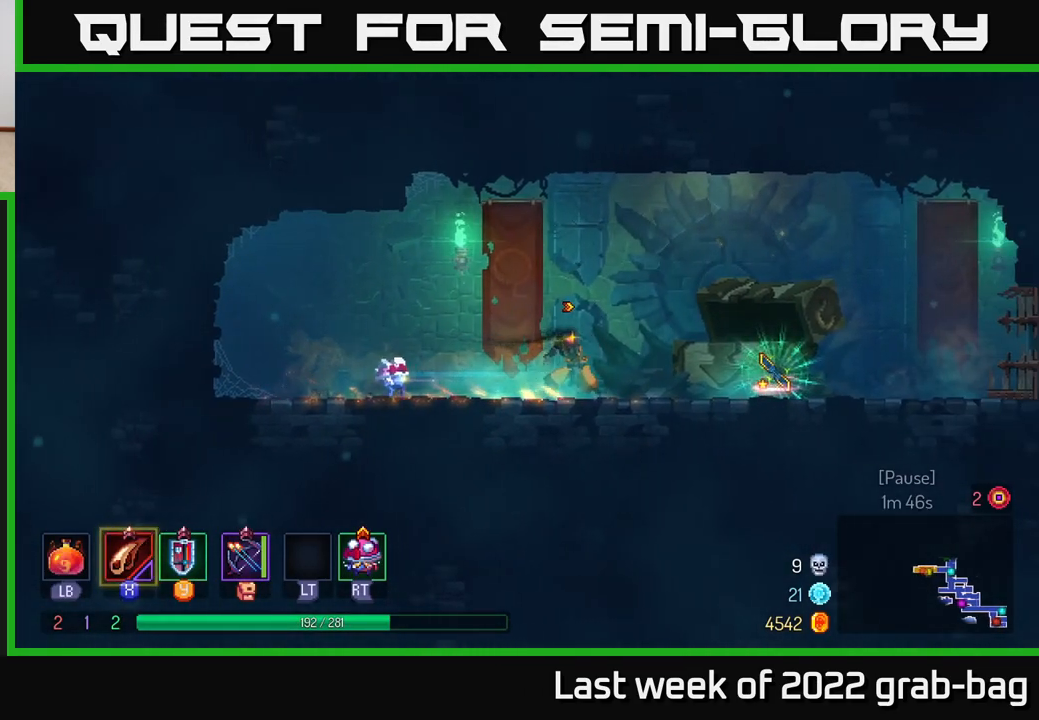
{"buttons": [], "left_stick": "right", "right_stick": "center", "events": []}
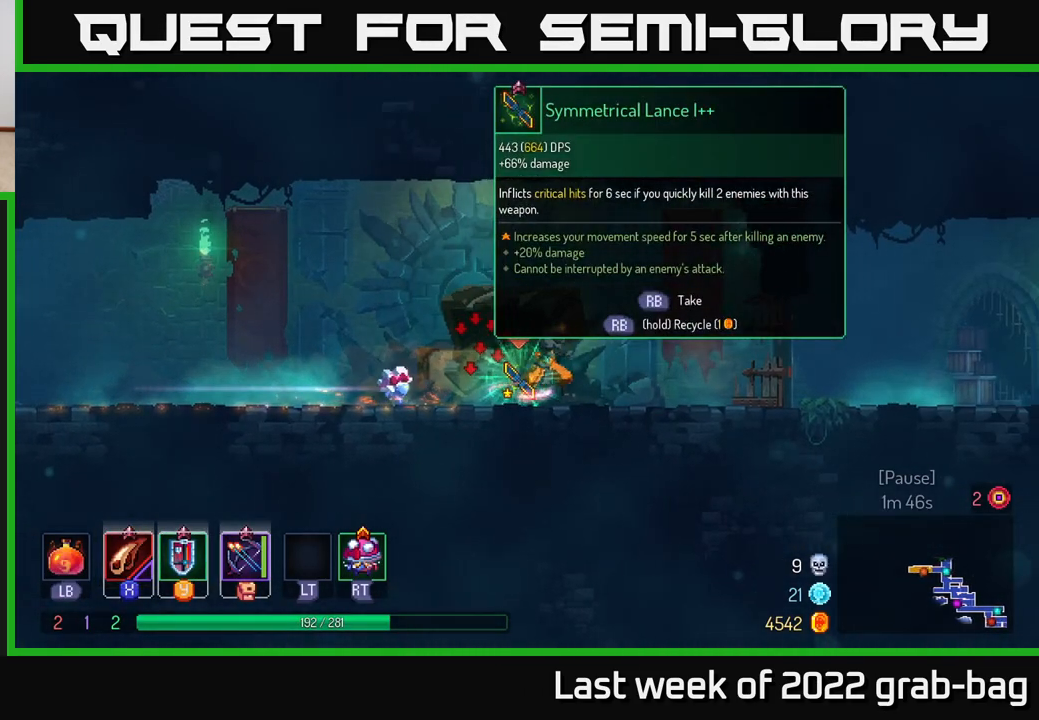
{"buttons": ["X"], "left_stick": "right", "right_stick": "center", "events": [[200, "B", "down"], [367, "B", "up"], [483, "X", "down"]]}
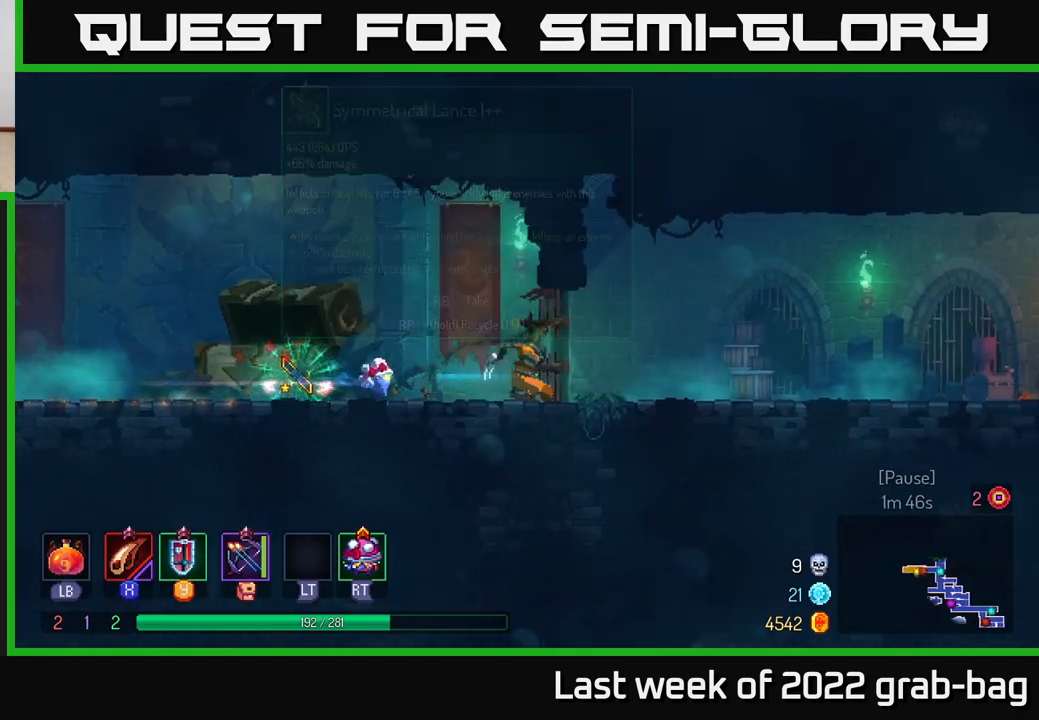
{"buttons": ["B"], "left_stick": "right", "right_stick": "center", "events": [[83, "X", "up"], [217, "X", "down"], [317, "X", "up"], [500, "B", "down"]]}
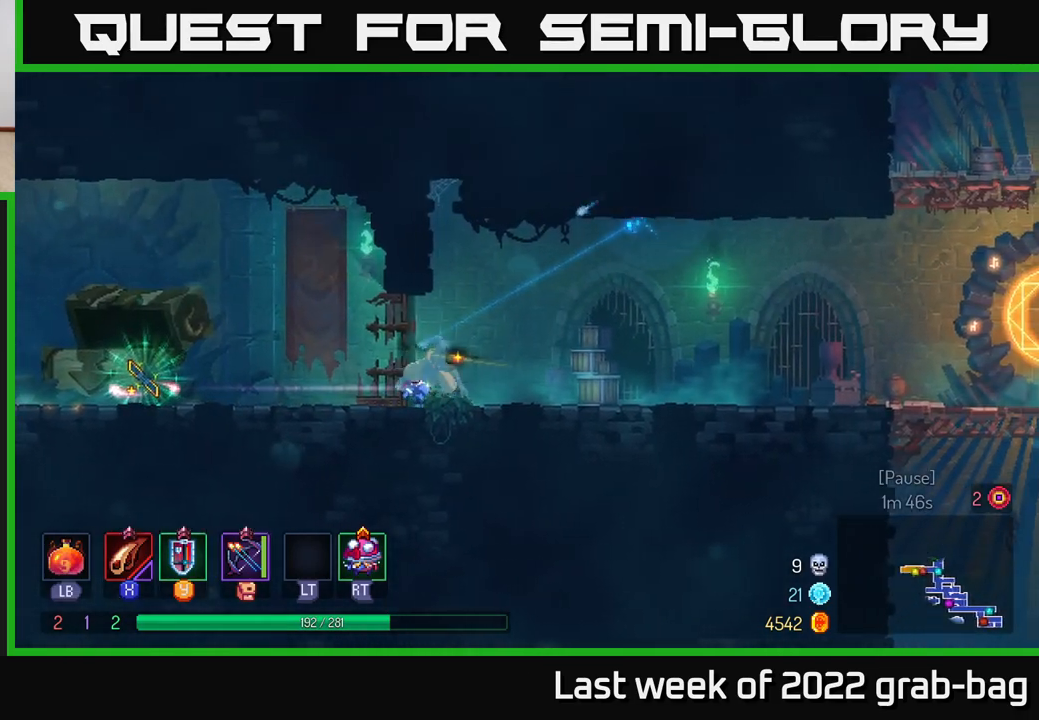
{"buttons": [], "left_stick": "right", "right_stick": "center", "events": [[117, "B", "up"]]}
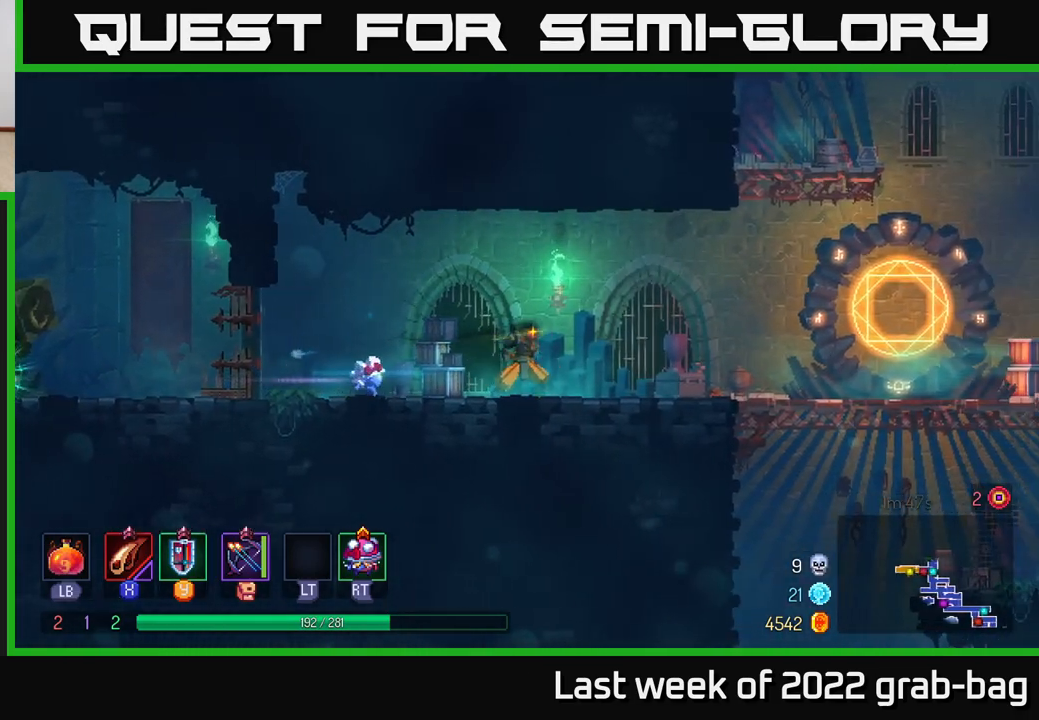
{"buttons": [], "left_stick": "right", "right_stick": "center", "events": [[350, "A", "down"], [483, "A", "up"]]}
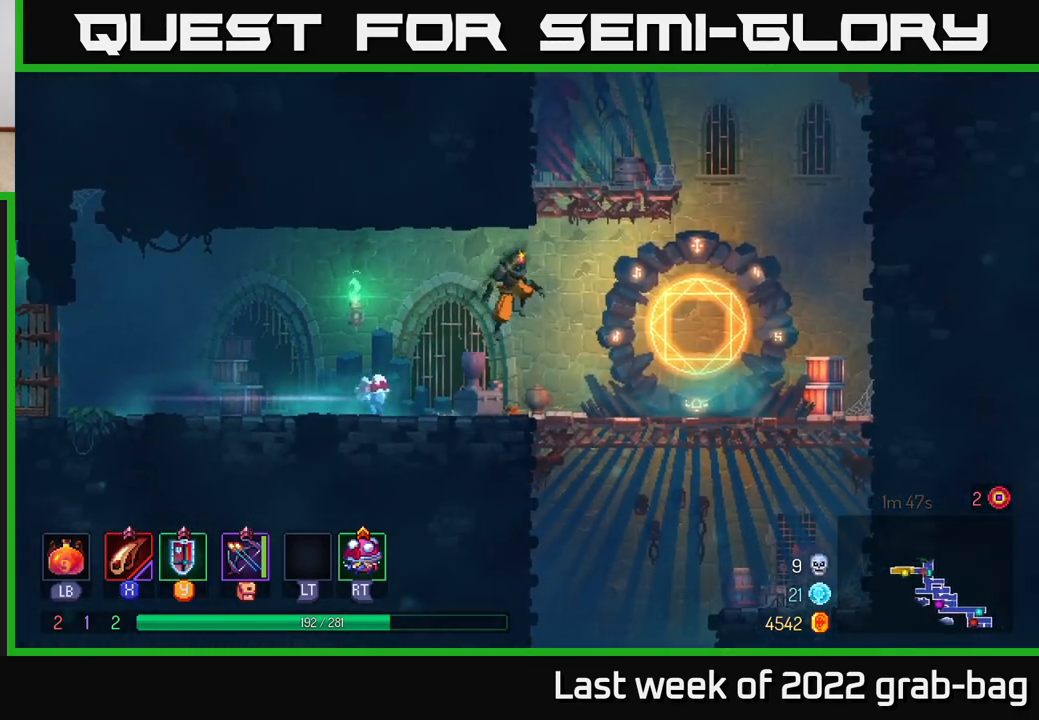
{"buttons": [], "left_stick": "center", "right_stick": "center", "events": [[67, "A", "down"], [217, "left_stick", "left"], [233, "A", "up"], [483, "left_stick", "center"]]}
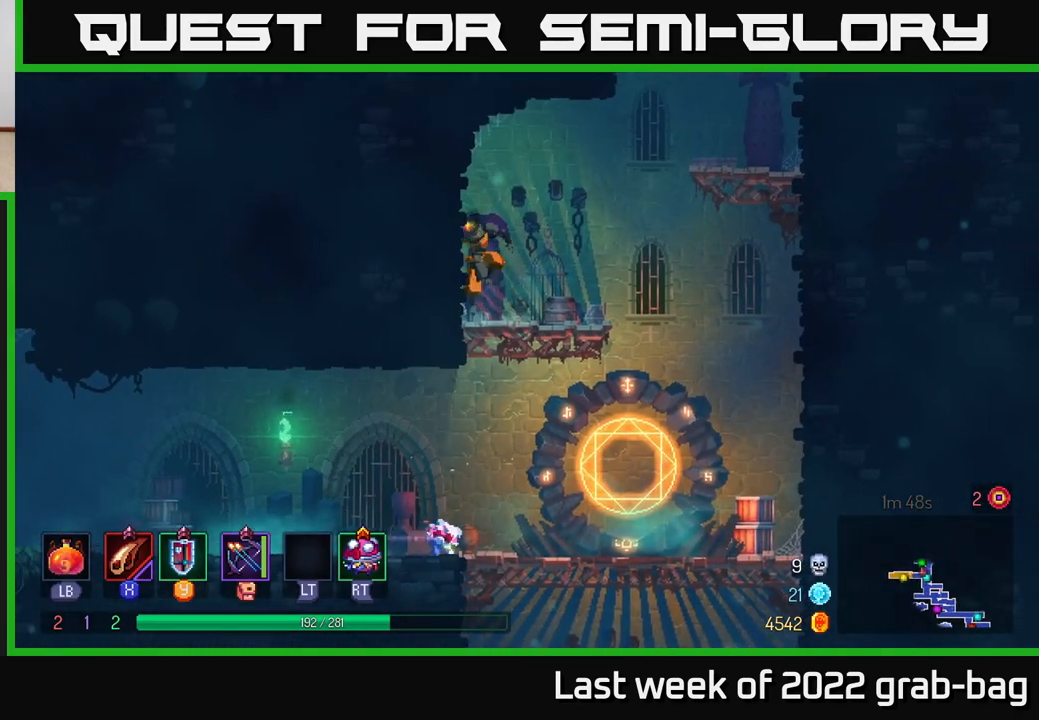
{"buttons": ["A"], "left_stick": "right", "right_stick": "center", "events": [[33, "left_stick", "right"], [200, "A", "down"], [383, "A", "up"], [483, "A", "down"]]}
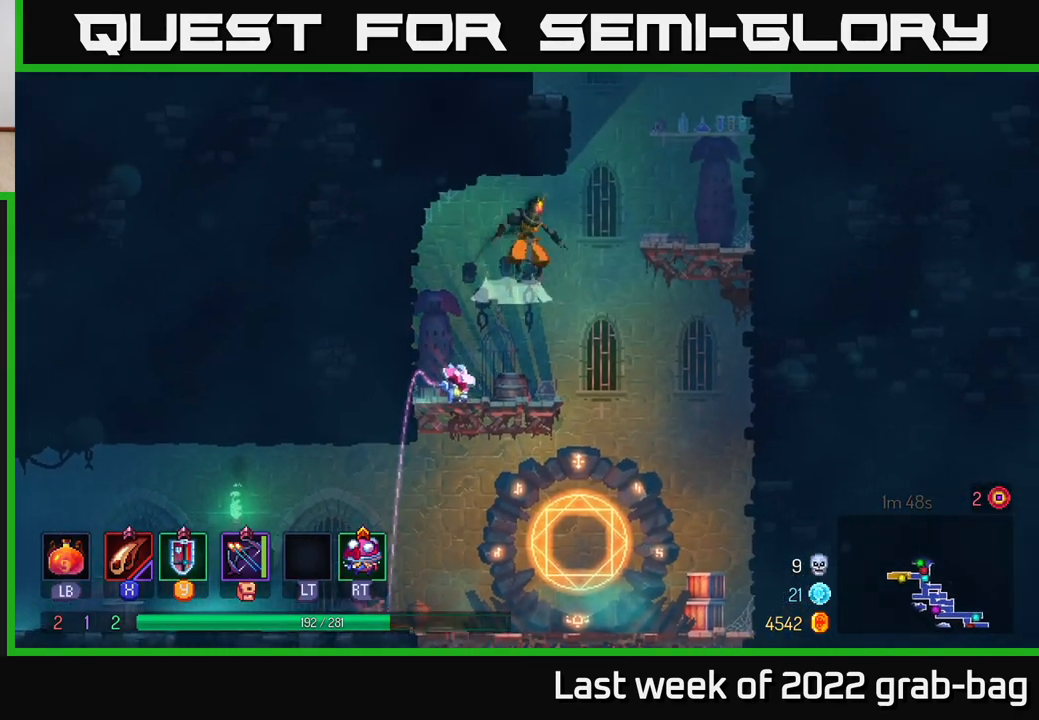
{"buttons": ["A"], "left_stick": "right", "right_stick": "center", "events": [[217, "A", "up"], [500, "A", "down"]]}
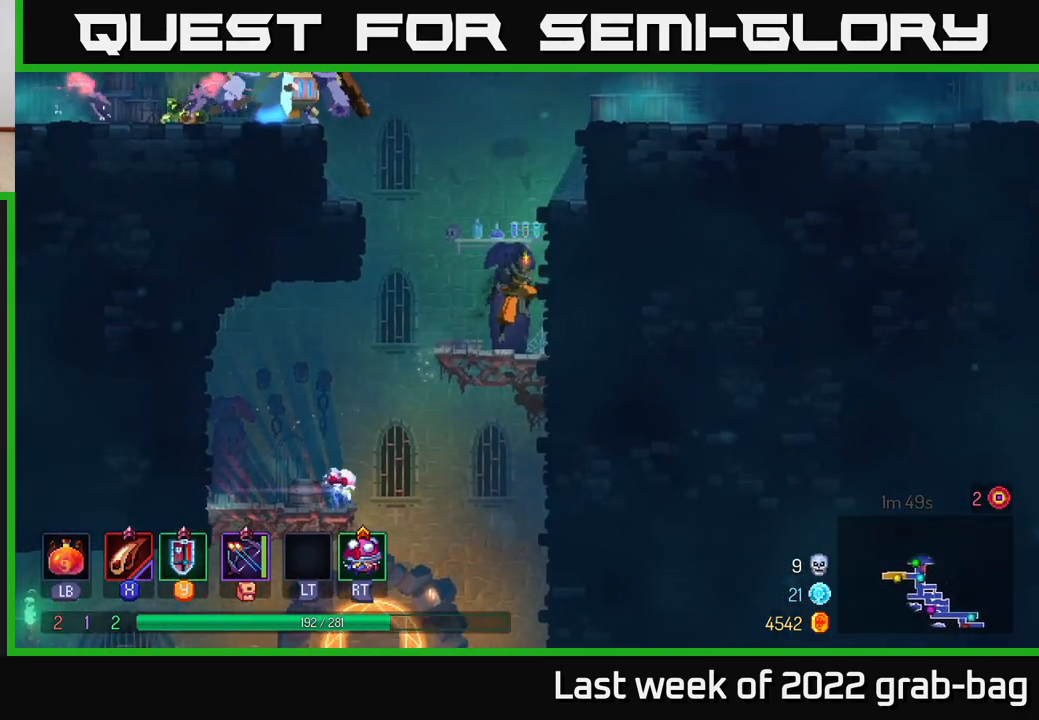
{"buttons": ["A"], "left_stick": "left", "right_stick": "center", "events": [[167, "A", "up"], [233, "A", "down"], [283, "A", "up"], [417, "left_stick", "left"], [500, "A", "down"]]}
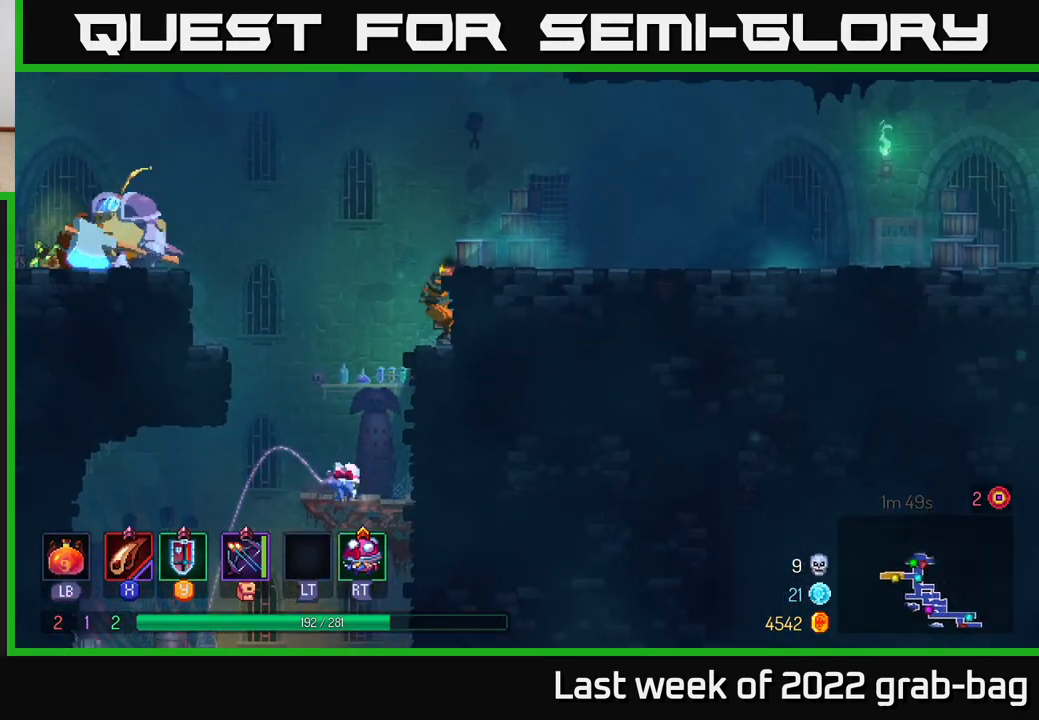
{"buttons": [], "left_stick": "left", "right_stick": "center", "events": [[167, "A", "up"], [250, "A", "down"], [400, "A", "up"]]}
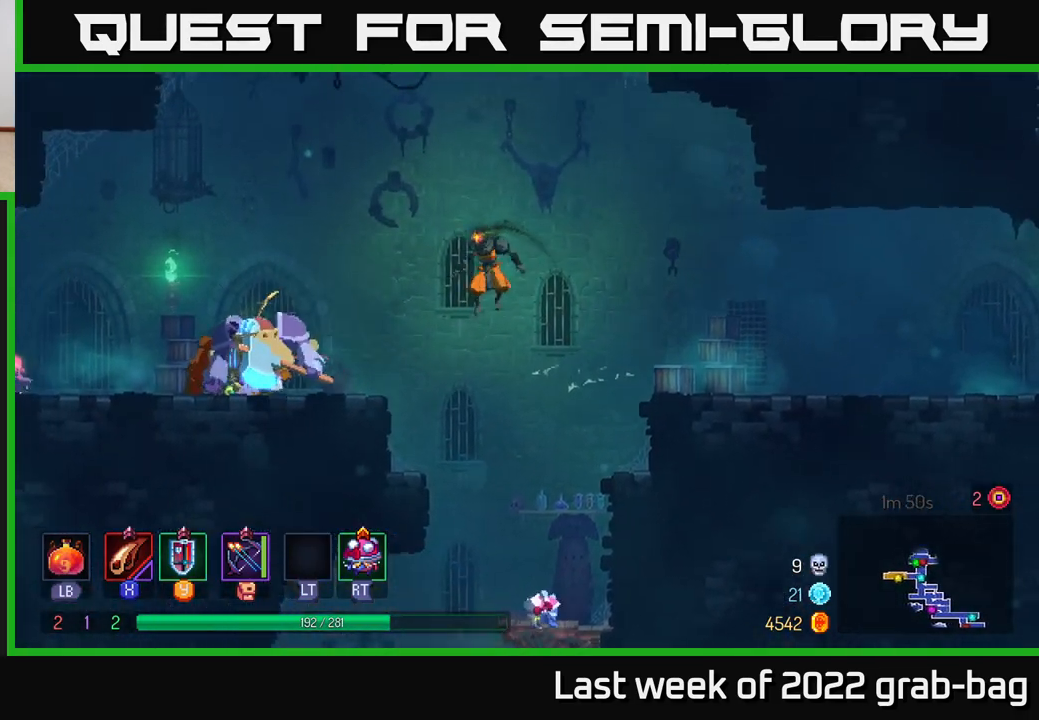
{"buttons": [], "left_stick": "left", "right_stick": "center", "events": [[183, "X", "down"], [300, "X", "up"]]}
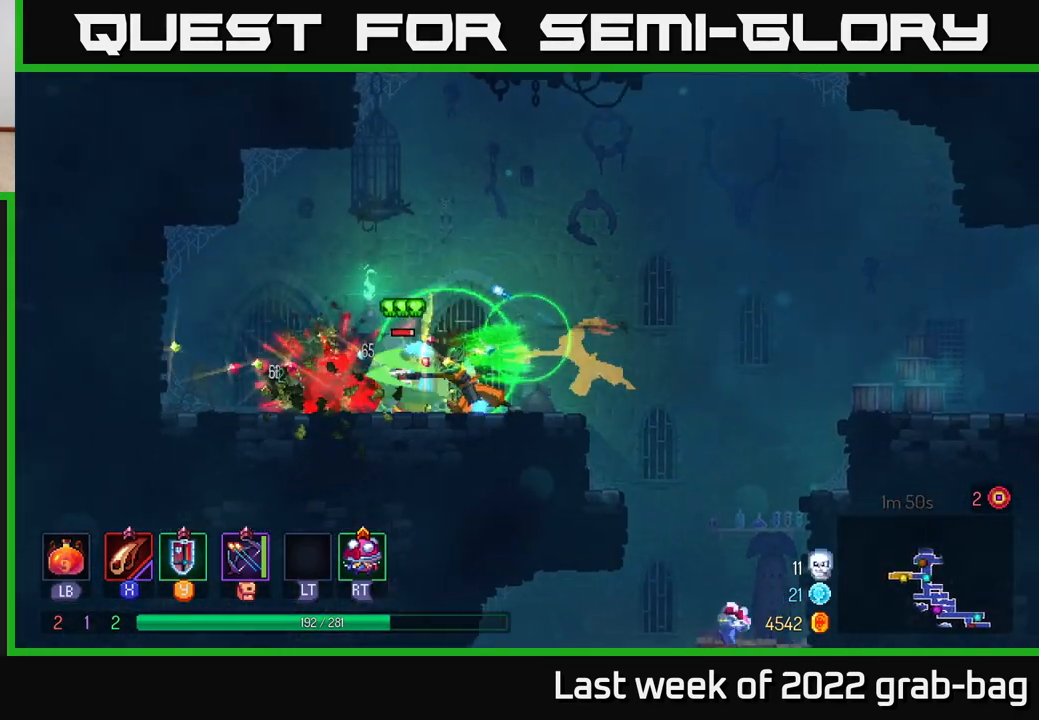
{"buttons": [], "left_stick": "left", "right_stick": "center", "events": [[33, "X", "down"], [133, "X", "up"], [233, "X", "down"], [300, "X", "up"], [417, "X", "down"], [500, "X", "up"]]}
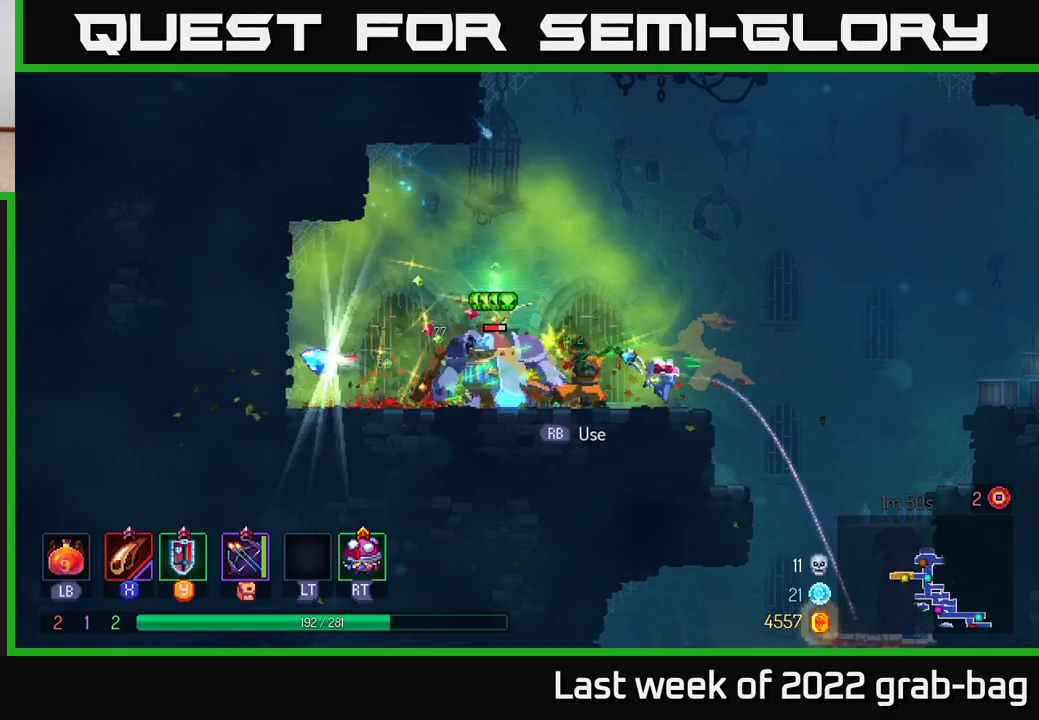
{"buttons": [], "left_stick": "left", "right_stick": "center", "events": [[83, "X", "down"], [167, "X", "up"], [250, "X", "down"], [317, "left_stick", "center"], [333, "X", "up"], [417, "X", "down"], [467, "left_stick", "left"], [500, "X", "up"]]}
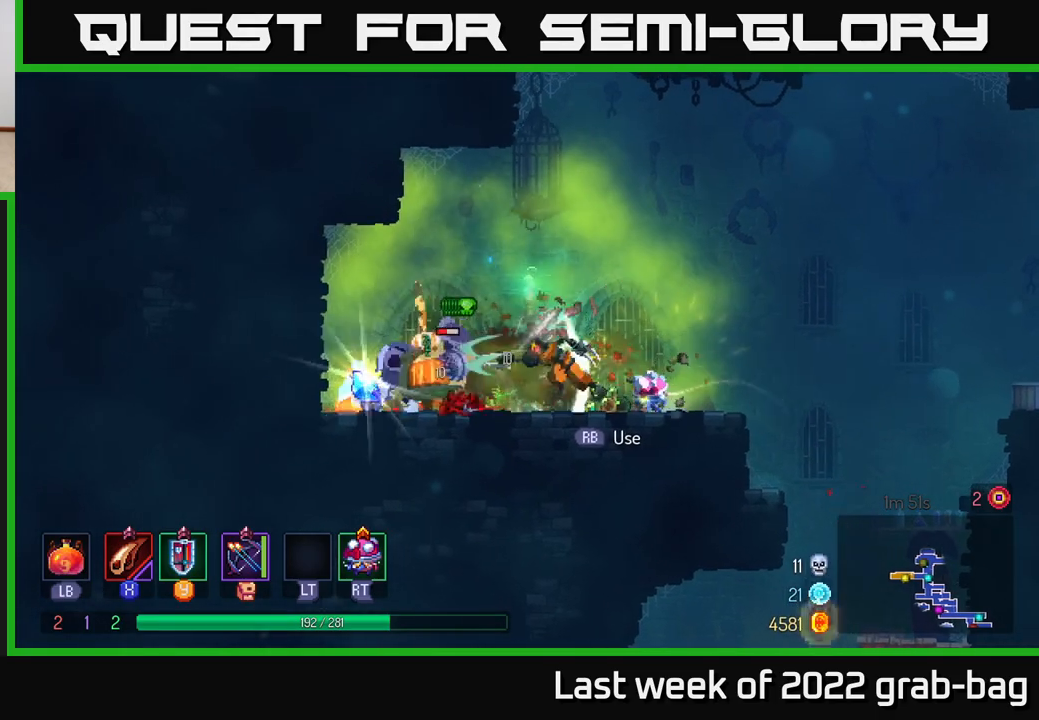
{"buttons": [], "left_stick": "left", "right_stick": "center", "events": [[200, "left_stick", "center"], [250, "left_stick", "left"], [317, "X", "down"], [400, "X", "up"]]}